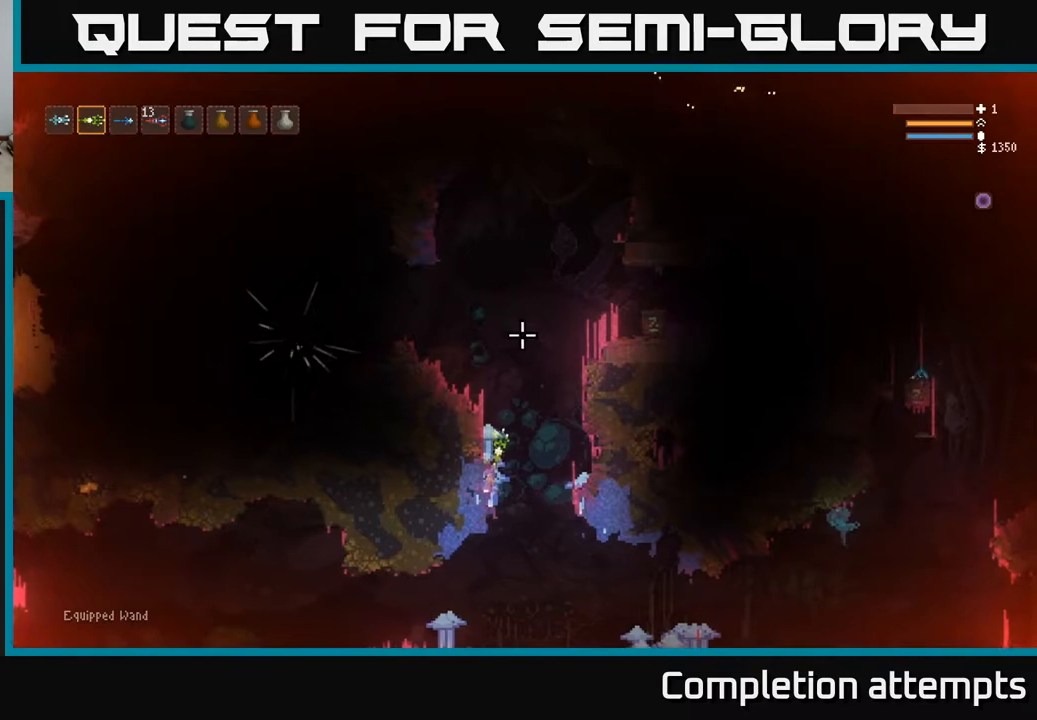
Gameplay with a controller (Xbox layout); each line is a JSON object with the inputs held at the frame after it. "events" lists button and stick changes between this image and that frame as [ms after this image, input, new state], when the widget could be followed in between.
{"buttons": ["L2"], "left_stick": "right", "right_stick": "up", "events": [[383, "left_stick", "right"], [450, "L2", "down"]]}
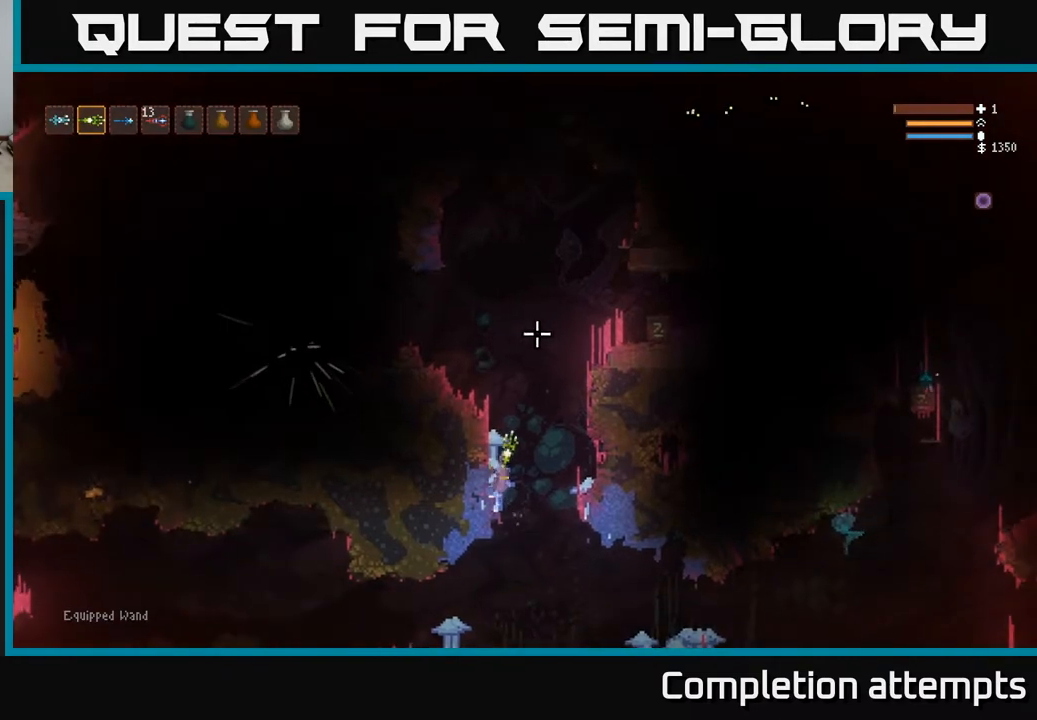
{"buttons": [], "left_stick": "center", "right_stick": "up", "events": [[100, "left_stick", "left"], [267, "L2", "up"], [350, "left_stick", "center"]]}
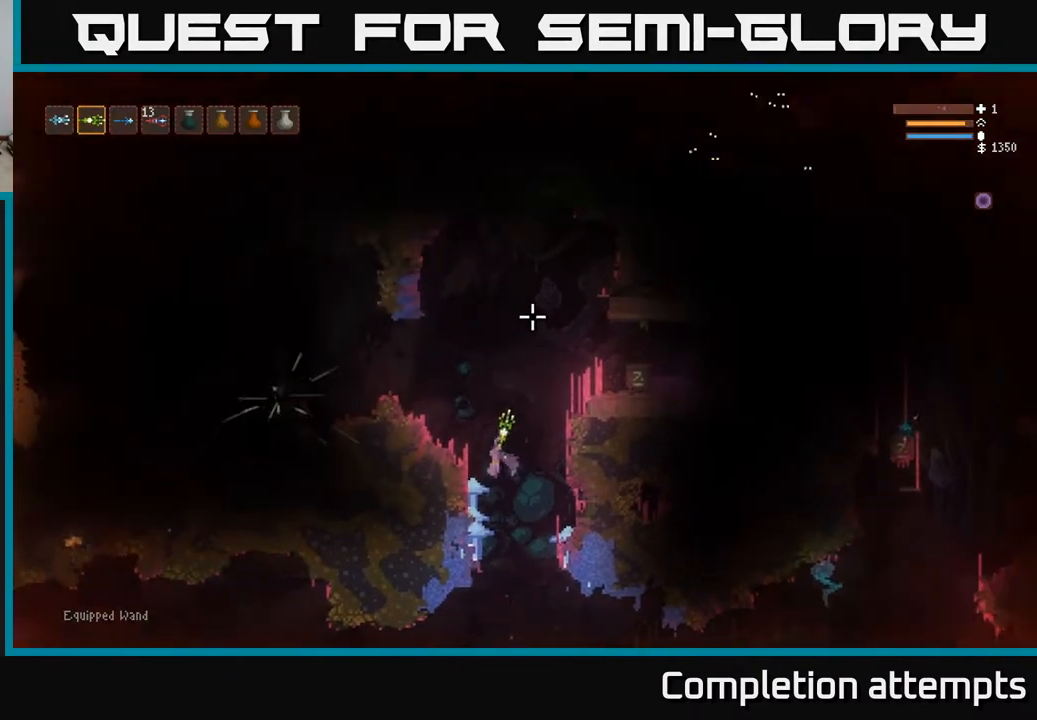
{"buttons": [], "left_stick": "center", "right_stick": "up", "events": []}
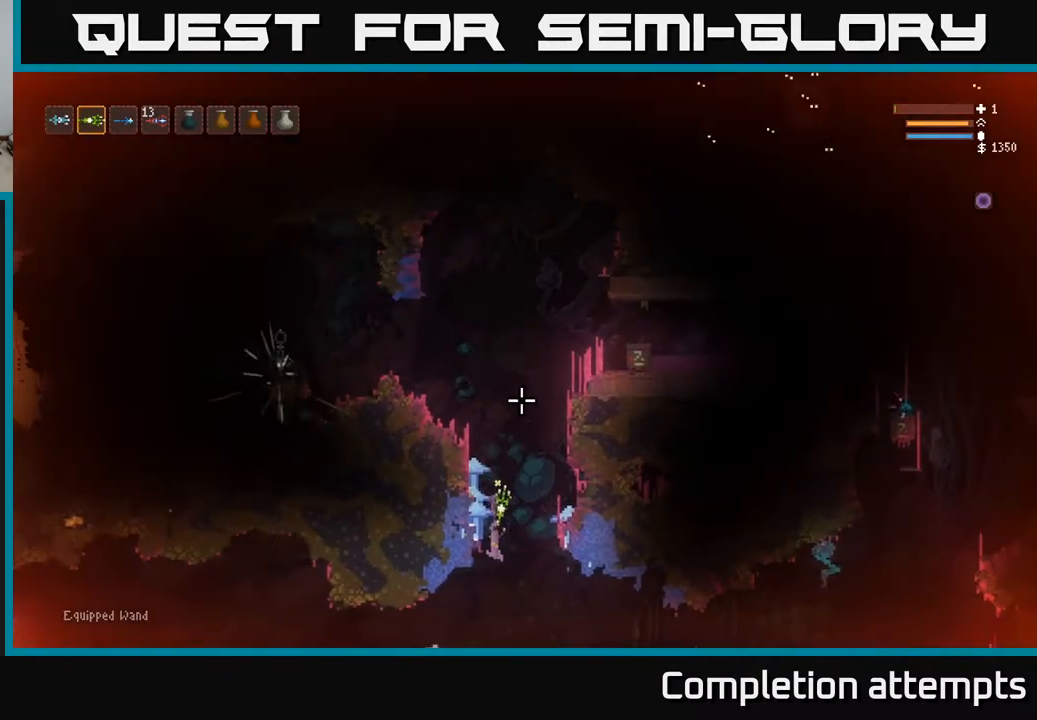
{"buttons": ["L2"], "left_stick": "left", "right_stick": "up", "events": [[17, "L2", "down"], [167, "left_stick", "right"], [317, "left_stick", "center"], [383, "left_stick", "left"]]}
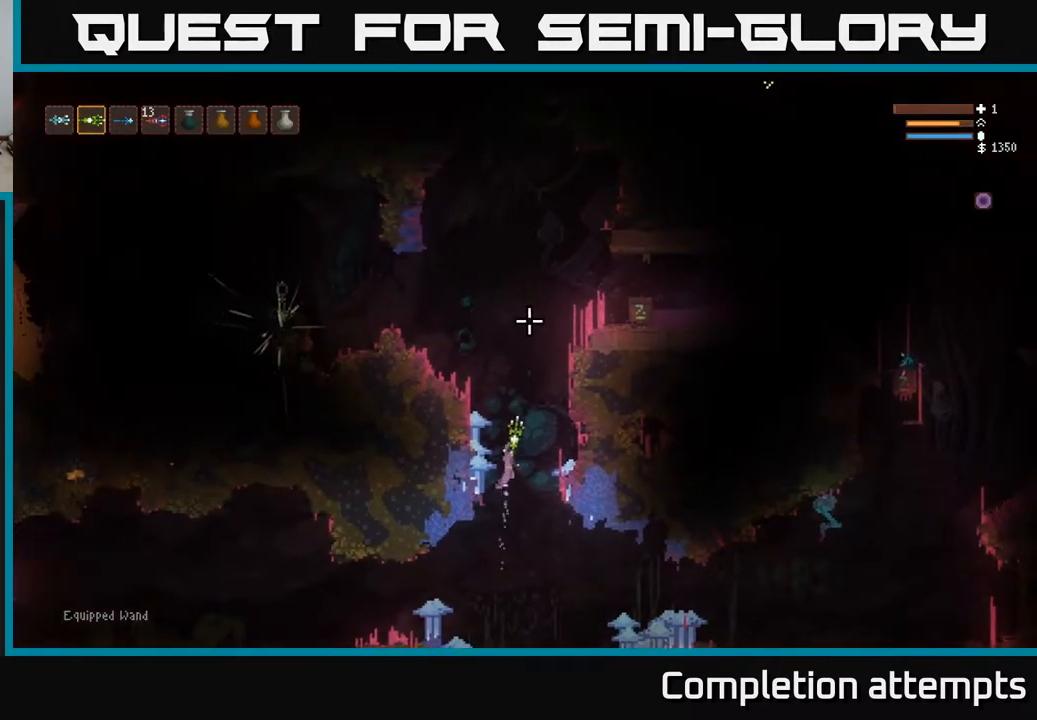
{"buttons": [], "left_stick": "left", "right_stick": "up", "events": [[33, "left_stick", "center"], [233, "left_stick", "left"], [417, "L2", "up"]]}
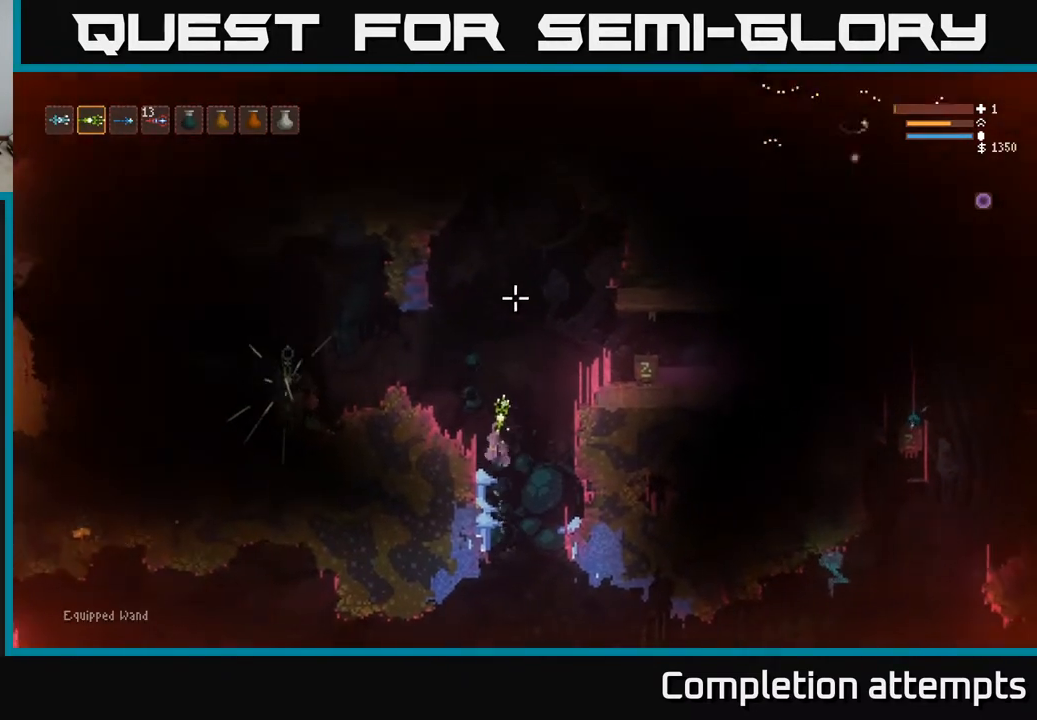
{"buttons": [], "left_stick": "center", "right_stick": "up", "events": [[200, "left_stick", "center"]]}
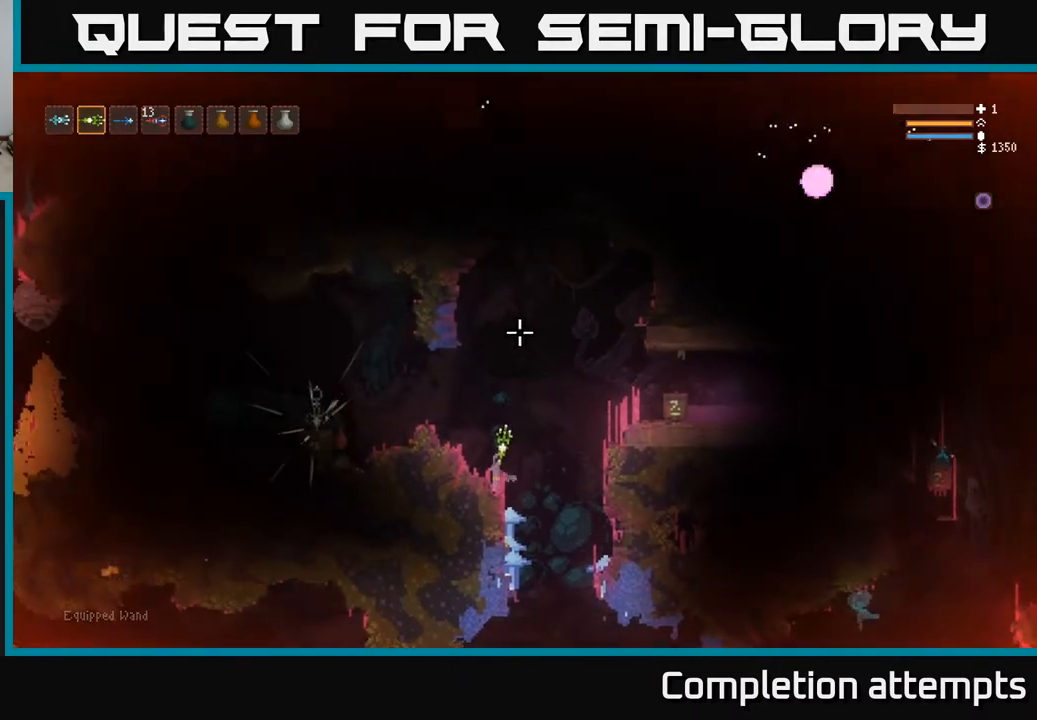
{"buttons": [], "left_stick": "center", "right_stick": "up", "events": []}
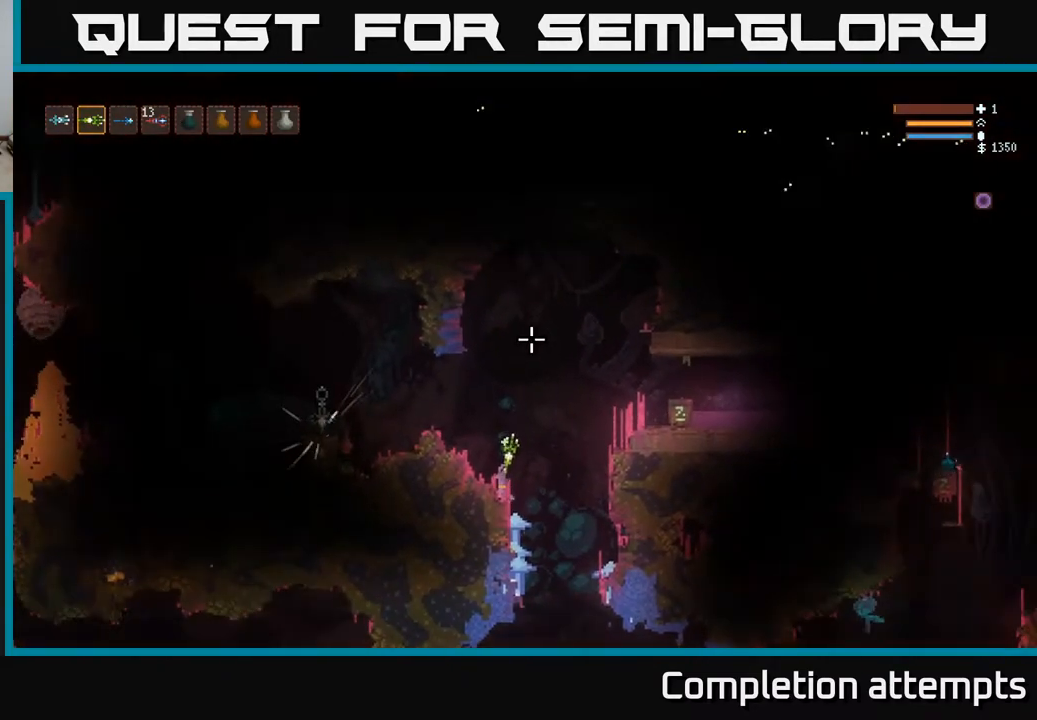
{"buttons": ["L2"], "left_stick": "right", "right_stick": "left", "events": [[383, "left_stick", "right"], [400, "right_stick", "left"], [450, "L2", "down"]]}
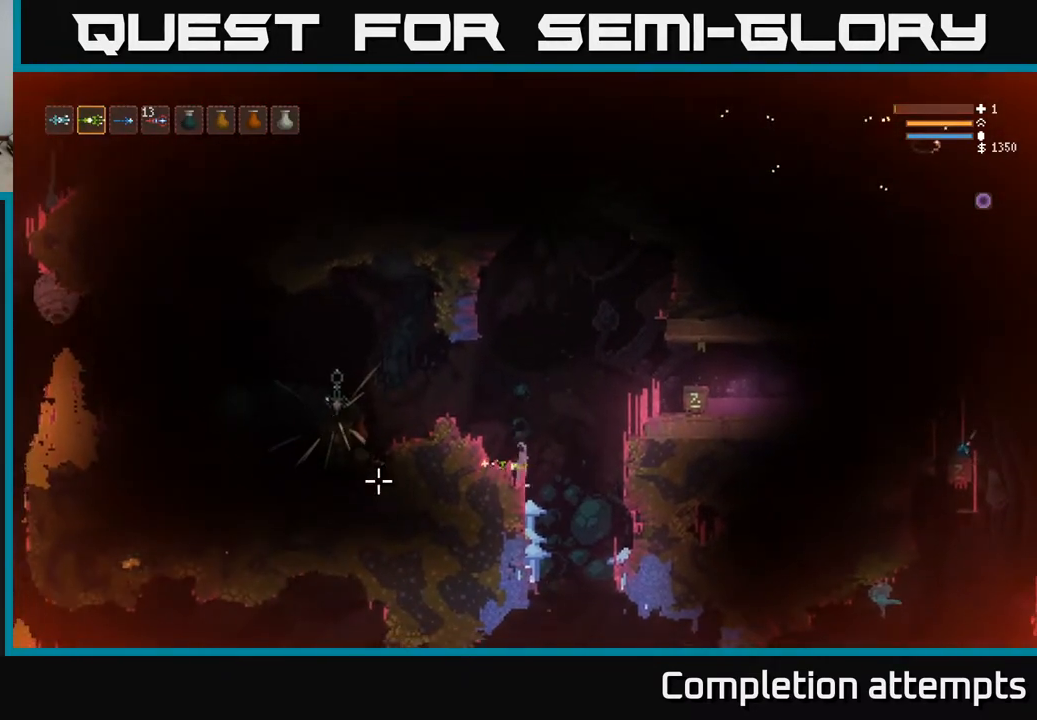
{"buttons": ["L2"], "left_stick": "center", "right_stick": "left", "events": [[83, "L2", "up"], [350, "left_stick", "center"], [417, "L2", "down"]]}
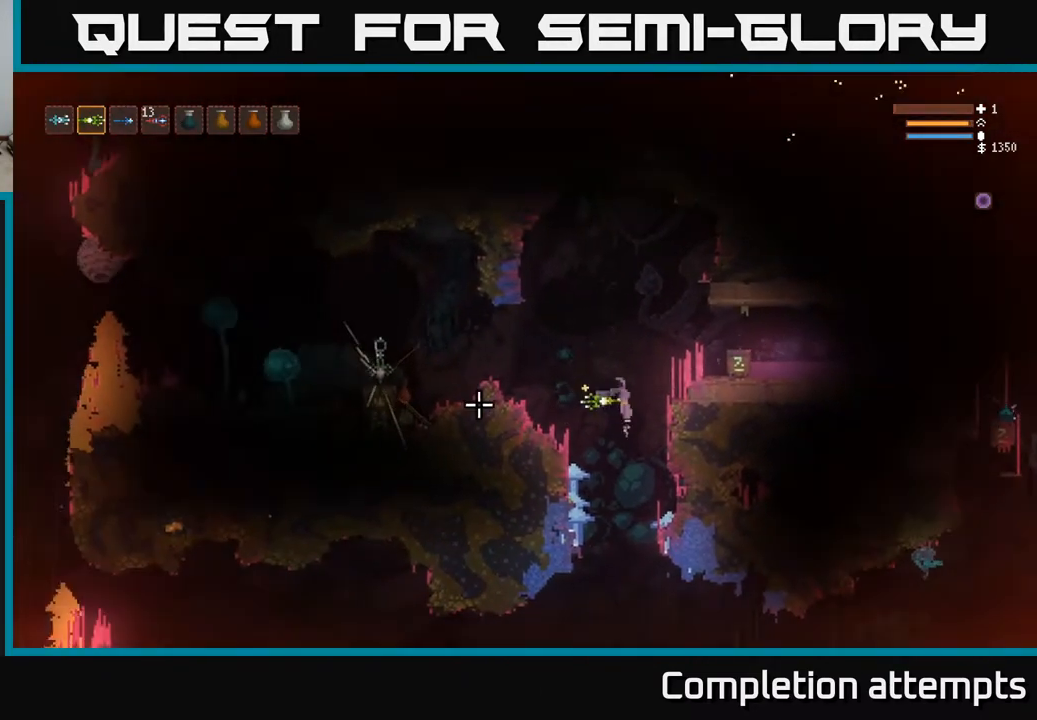
{"buttons": ["L2"], "left_stick": "left", "right_stick": "left", "events": [[300, "left_stick", "left"]]}
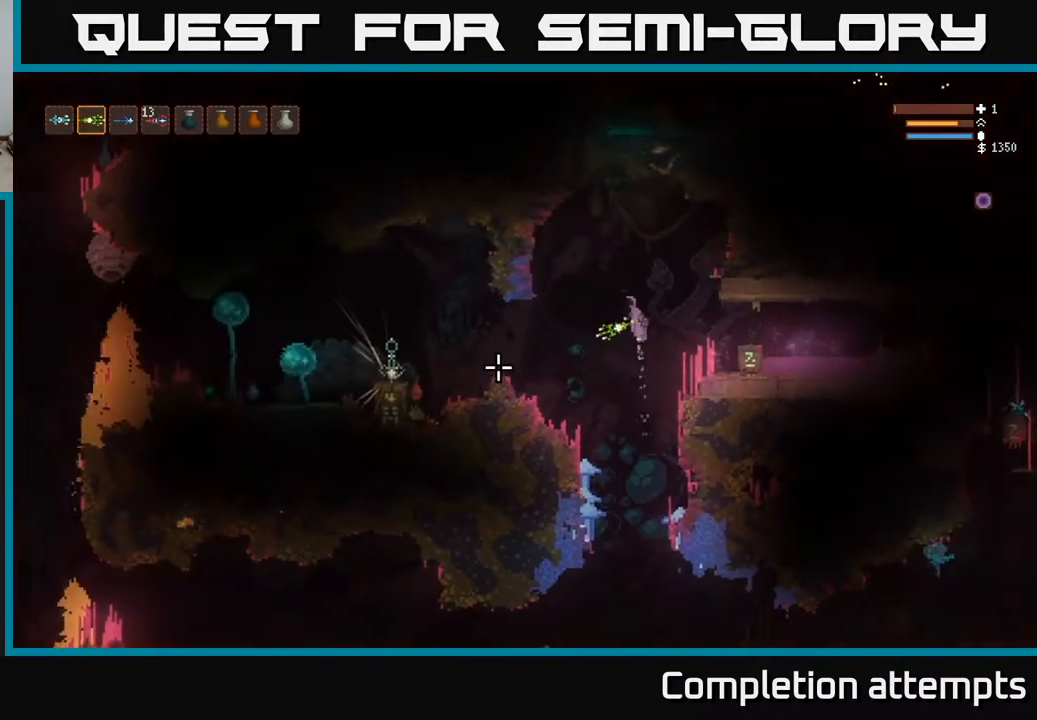
{"buttons": [], "left_stick": "down-right", "right_stick": "down-left", "events": [[17, "L2", "up"], [50, "left_stick", "center"], [83, "R2", "down"], [150, "left_stick", "right"], [183, "R2", "up"], [200, "right_stick", "down-left"], [333, "left_stick", "left"], [467, "left_stick", "down-right"]]}
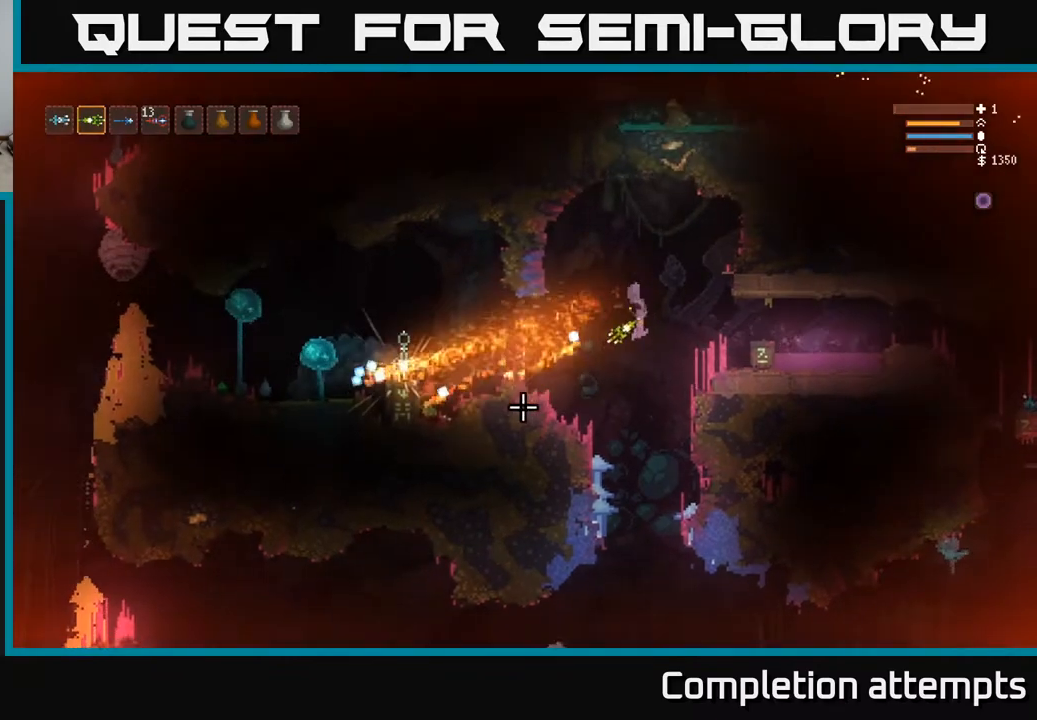
{"buttons": ["L2"], "left_stick": "left", "right_stick": "left", "events": [[33, "left_stick", "right"], [117, "left_stick", "center"], [333, "left_stick", "left"], [400, "right_stick", "left"], [483, "L2", "down"]]}
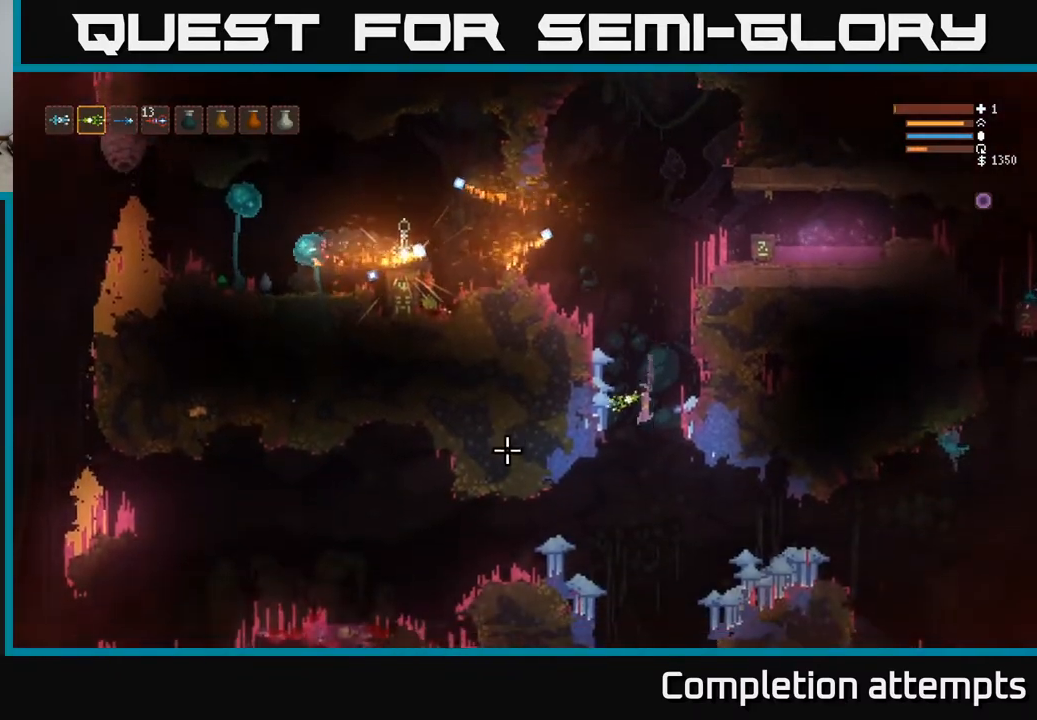
{"buttons": [], "left_stick": "left", "right_stick": "left", "events": [[117, "L2", "up"], [283, "left_stick", "center"], [483, "left_stick", "left"]]}
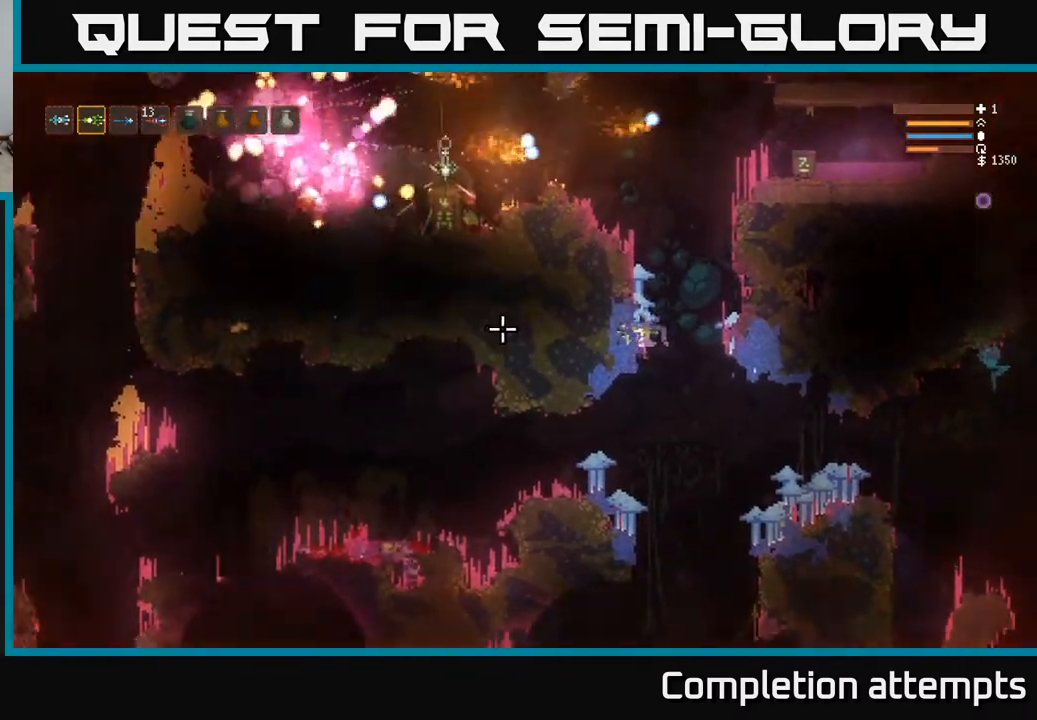
{"buttons": [], "left_stick": "right", "right_stick": "left", "events": [[333, "left_stick", "center"], [417, "left_stick", "right"]]}
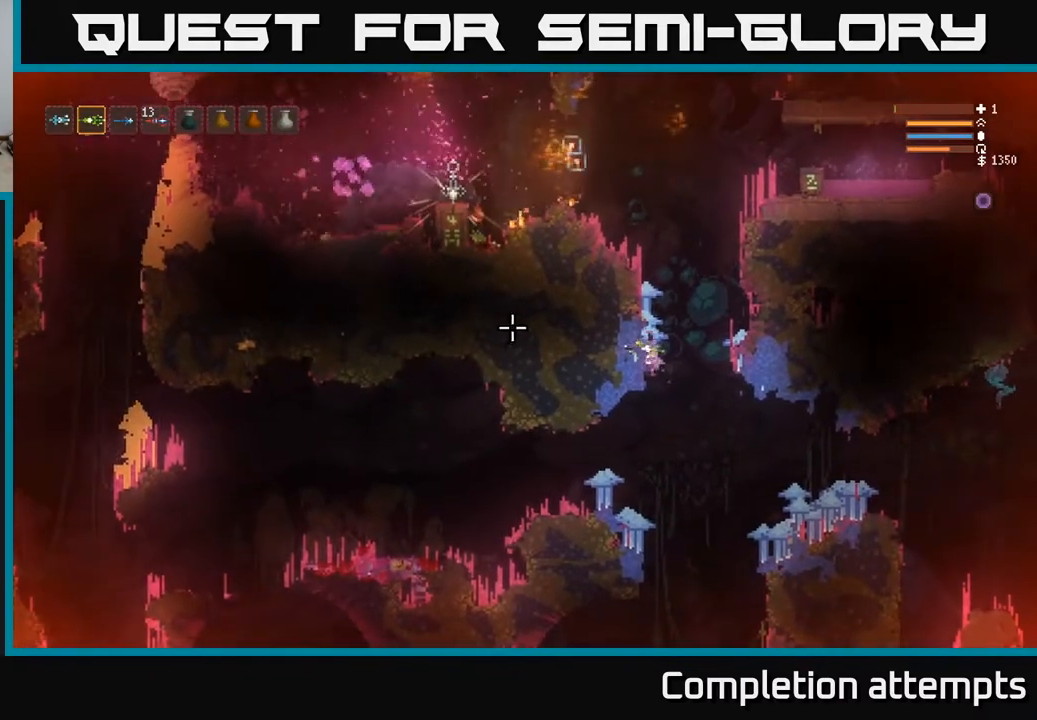
{"buttons": ["L2"], "left_stick": "left", "right_stick": "left", "events": [[150, "left_stick", "left"], [400, "L2", "down"]]}
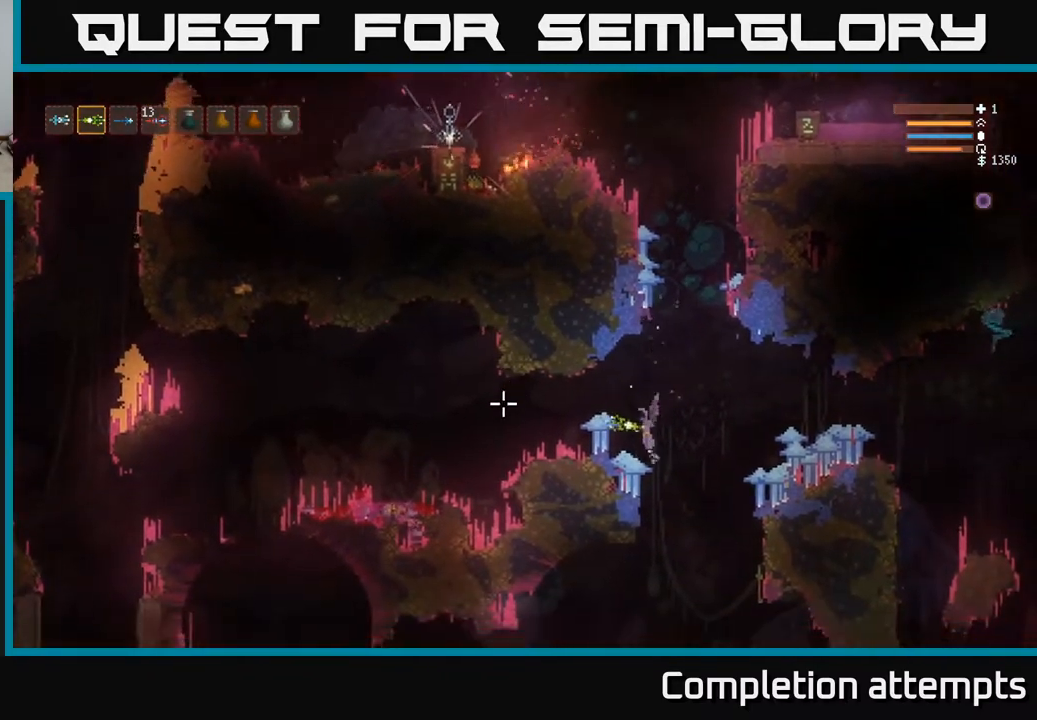
{"buttons": [], "left_stick": "left", "right_stick": "up-left", "events": [[33, "L2", "up"], [167, "right_stick", "up-left"], [217, "L2", "down"], [367, "L2", "up"]]}
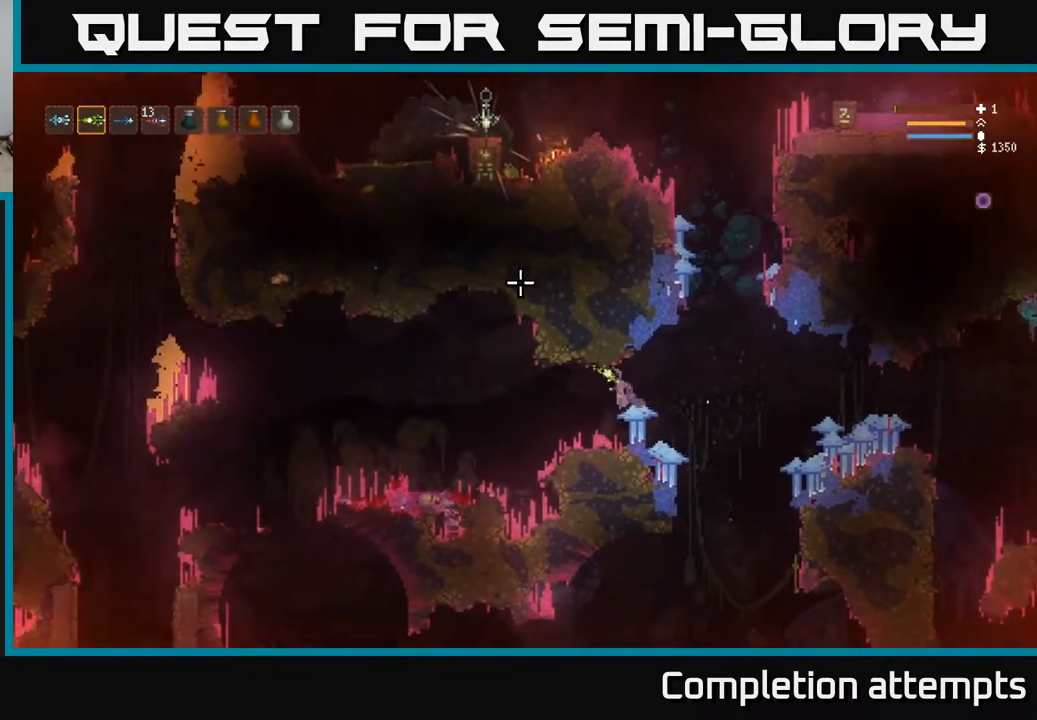
{"buttons": [], "left_stick": "center", "right_stick": "up", "events": [[150, "right_stick", "up"], [200, "left_stick", "center"]]}
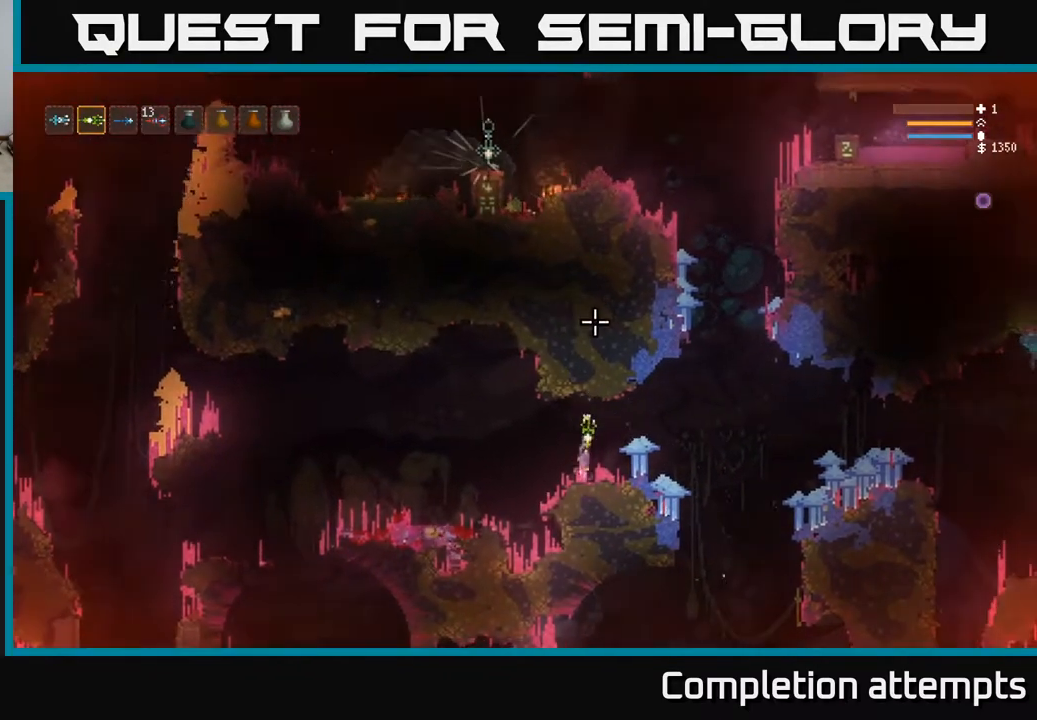
{"buttons": [], "left_stick": "right", "right_stick": "up", "events": [[183, "L2", "down"], [233, "left_stick", "right"], [433, "L2", "up"]]}
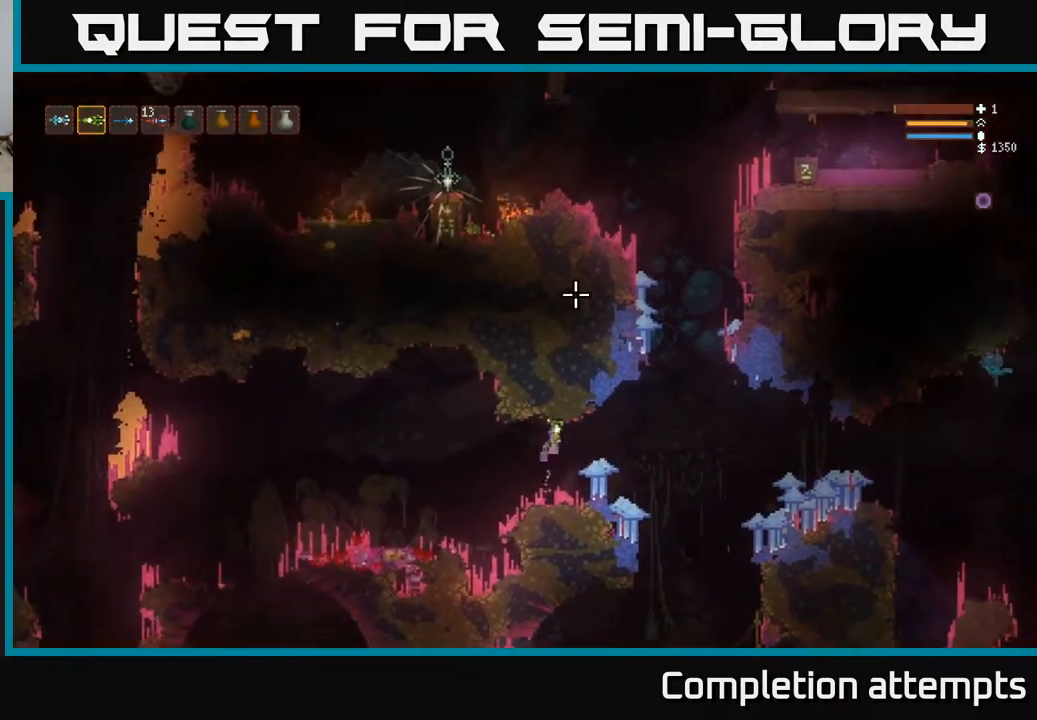
{"buttons": [], "left_stick": "right", "right_stick": "up", "events": [[267, "L2", "down"], [417, "L2", "up"]]}
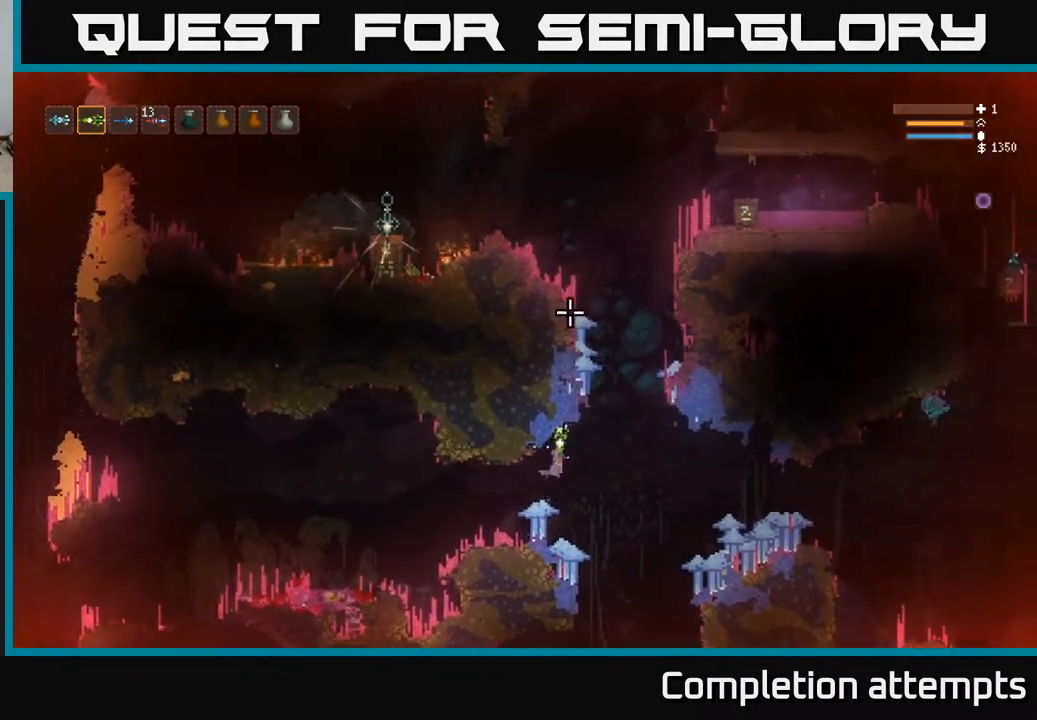
{"buttons": ["L2"], "left_stick": "left", "right_stick": "up", "events": [[67, "L2", "down"], [433, "left_stick", "left"]]}
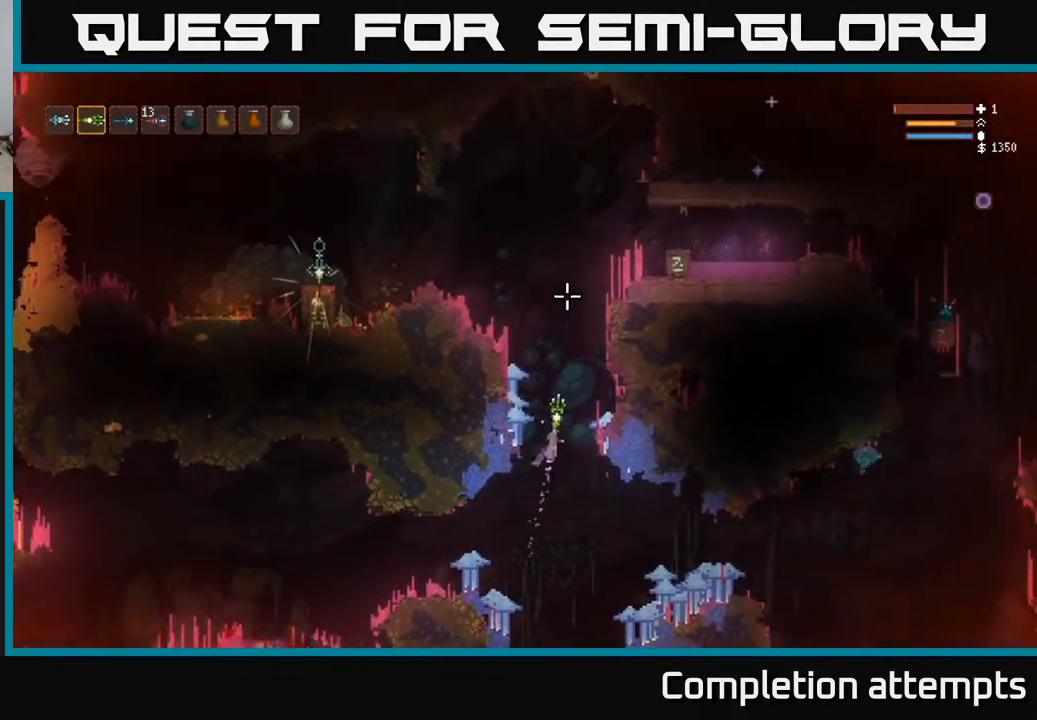
{"buttons": [], "left_stick": "left", "right_stick": "up", "events": [[367, "L2", "up"]]}
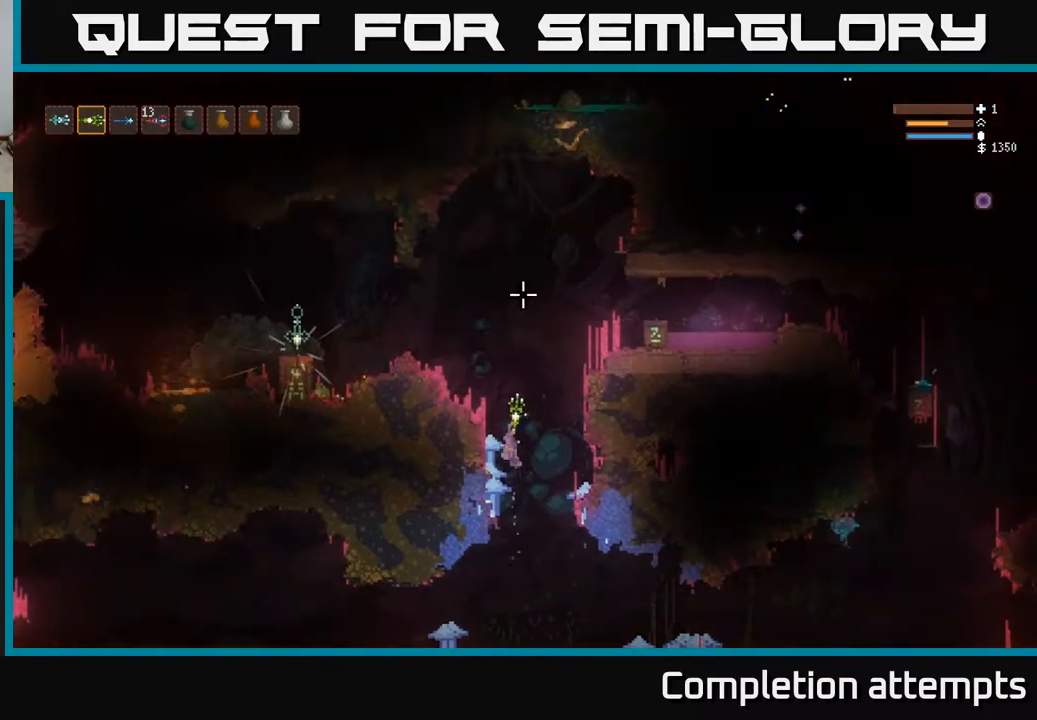
{"buttons": [], "left_stick": "center", "right_stick": "up", "events": [[17, "left_stick", "center"], [350, "L1", "down"], [467, "L1", "up"]]}
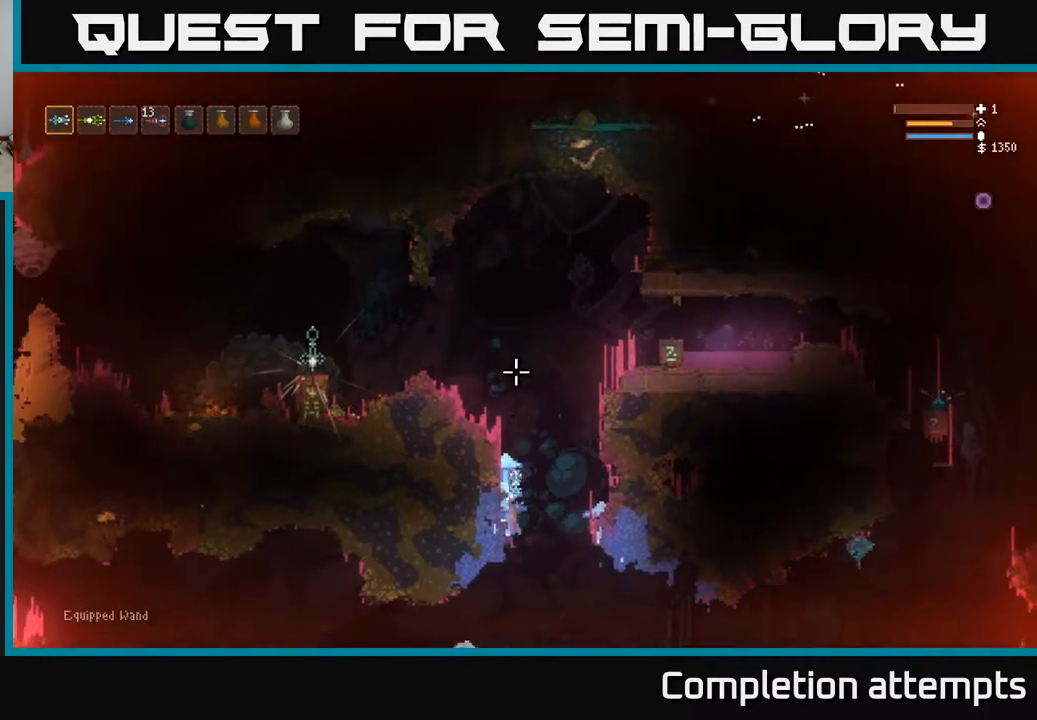
{"buttons": ["L2"], "left_stick": "left", "right_stick": "up-left", "events": [[67, "L2", "down"], [267, "left_stick", "right"], [417, "left_stick", "center"], [467, "left_stick", "left"], [467, "right_stick", "up-left"]]}
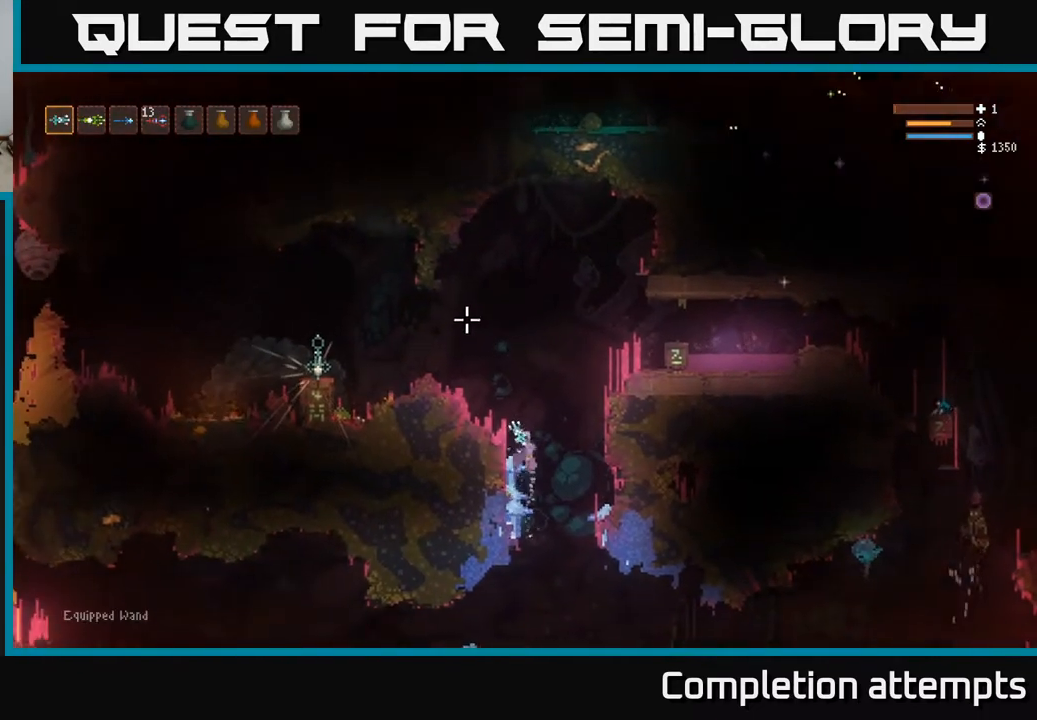
{"buttons": ["L2"], "left_stick": "center", "right_stick": "left", "events": [[83, "right_stick", "left"], [100, "L2", "up"], [400, "left_stick", "center"], [467, "L2", "down"]]}
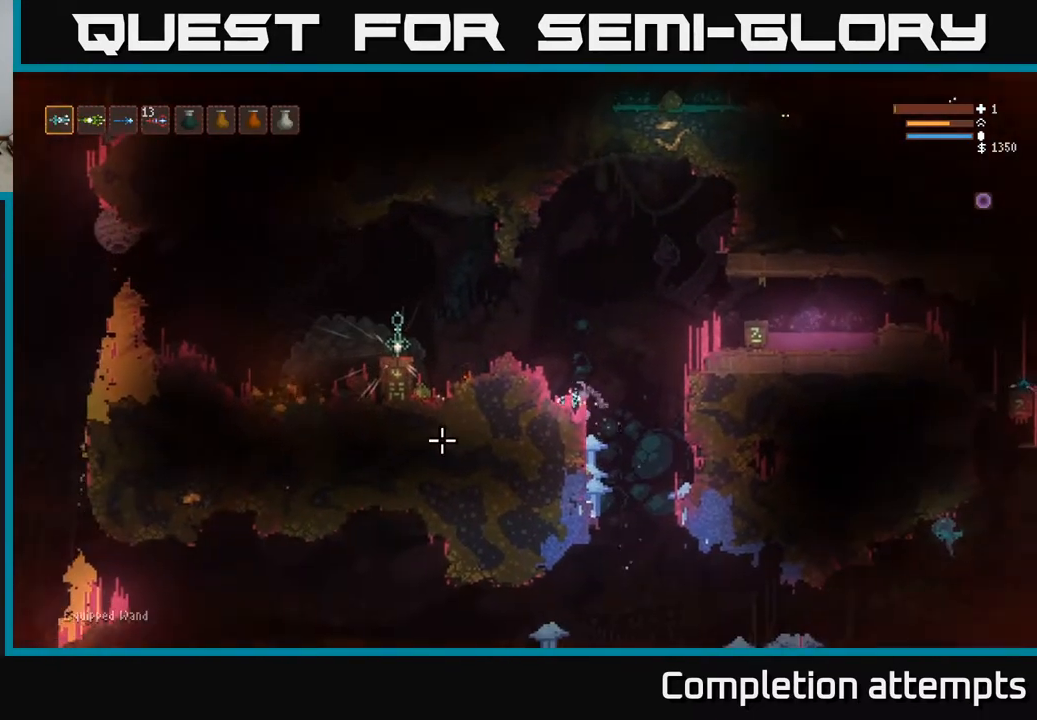
{"buttons": ["L2"], "left_stick": "center", "right_stick": "down-left", "events": [[367, "right_stick", "down-left"]]}
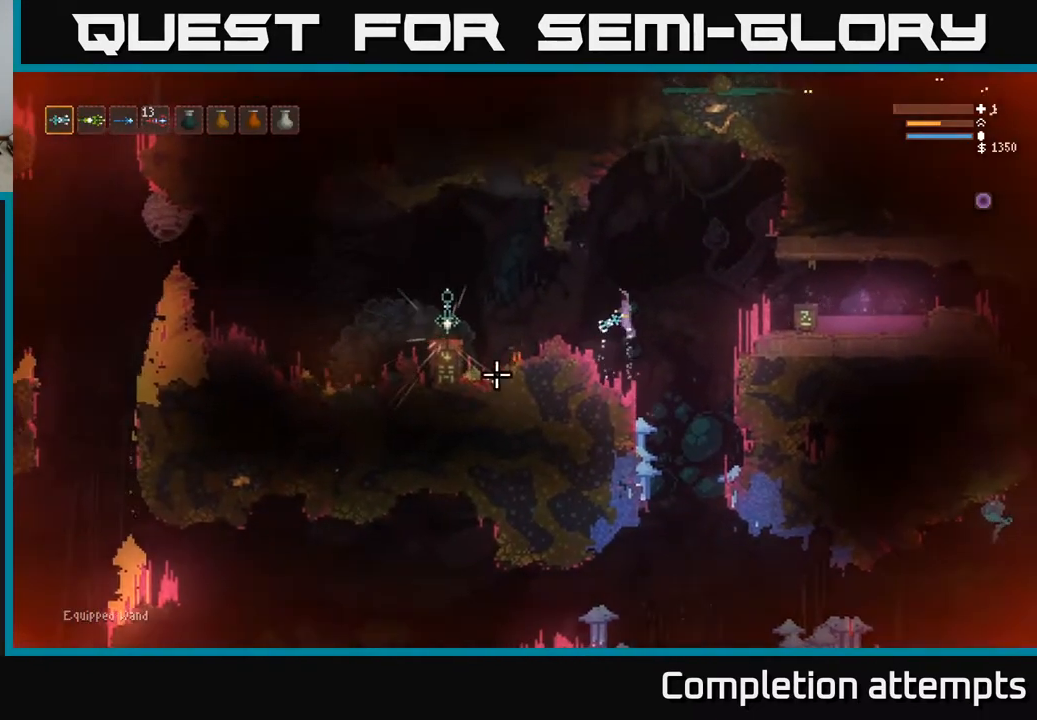
{"buttons": [], "left_stick": "center", "right_stick": "left", "events": [[33, "R2", "down"], [83, "left_stick", "left"], [100, "R2", "up"], [117, "L2", "up"], [133, "left_stick", "center"], [283, "right_stick", "left"], [300, "left_stick", "right"], [383, "left_stick", "center"]]}
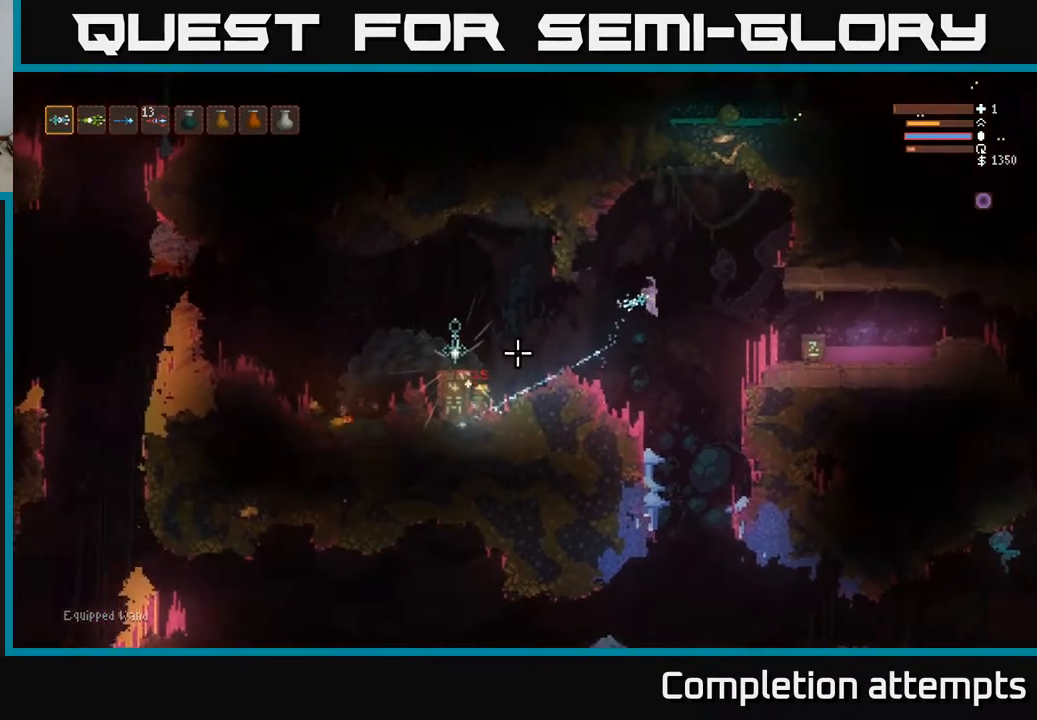
{"buttons": [], "left_stick": "left", "right_stick": "left", "events": [[100, "left_stick", "left"], [183, "L2", "down"], [300, "L2", "up"], [417, "left_stick", "center"], [467, "left_stick", "left"]]}
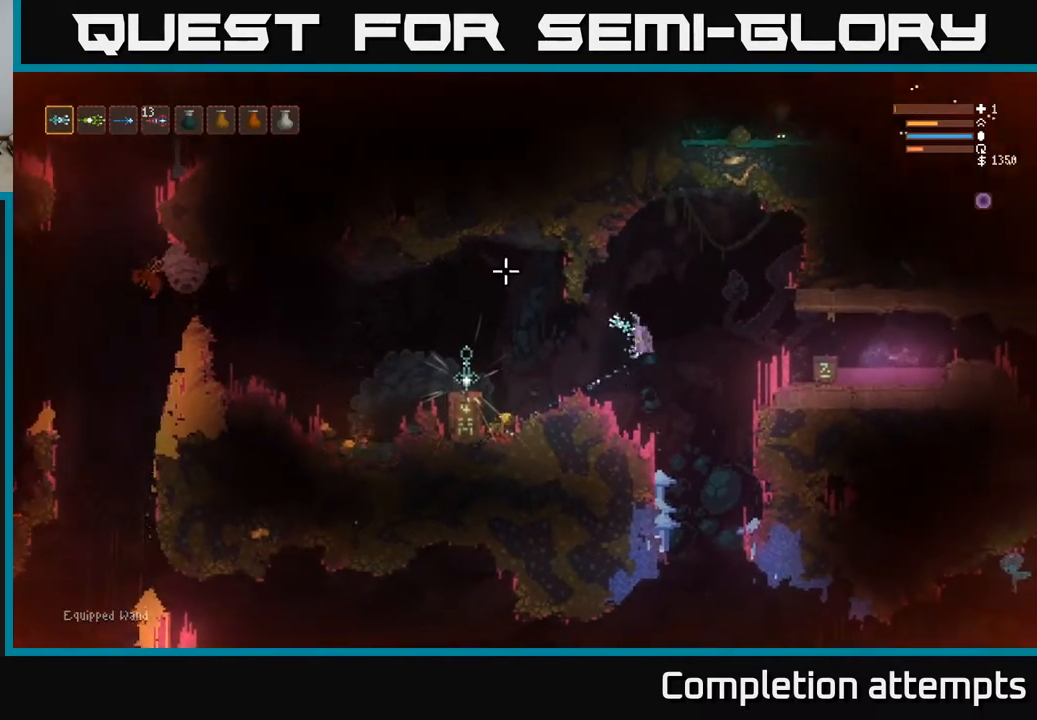
{"buttons": [], "left_stick": "left", "right_stick": "up-left", "events": [[17, "R1", "down"], [33, "L2", "down"], [50, "right_stick", "up-left"], [117, "R1", "up"], [133, "L2", "up"]]}
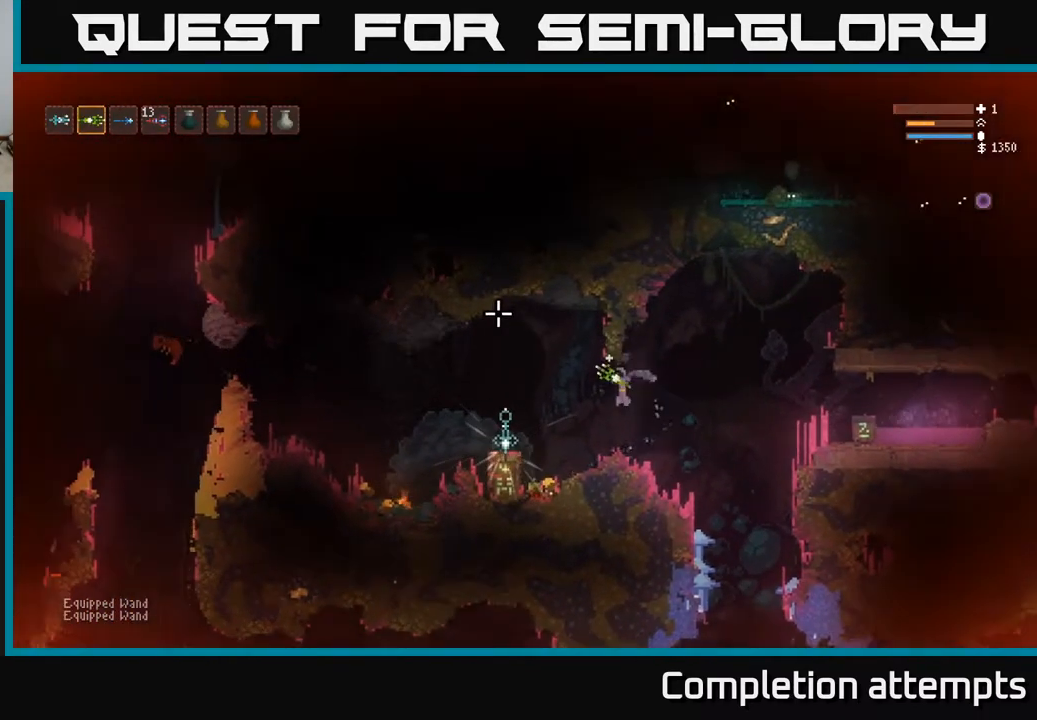
{"buttons": ["L2"], "left_stick": "left", "right_stick": "up-left", "events": [[417, "L2", "down"]]}
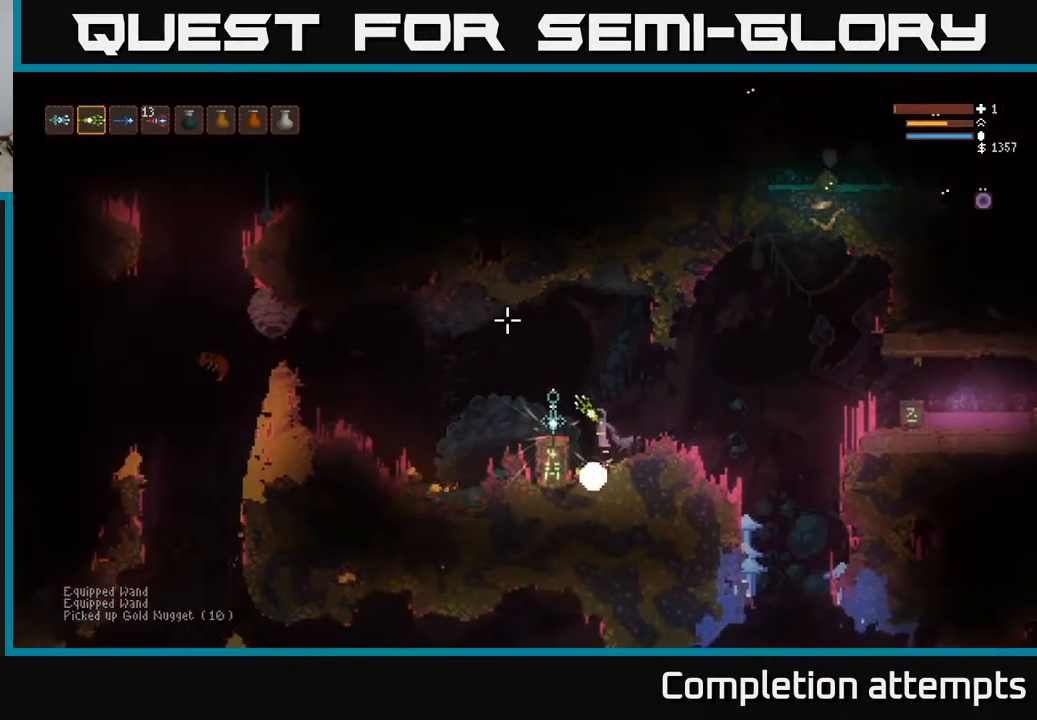
{"buttons": [], "left_stick": "center", "right_stick": "center", "events": [[17, "left_stick", "center"], [83, "L2", "up"], [100, "left_stick", "left"], [150, "right_stick", "center"], [267, "left_stick", "center"], [333, "A", "down"], [433, "A", "up"]]}